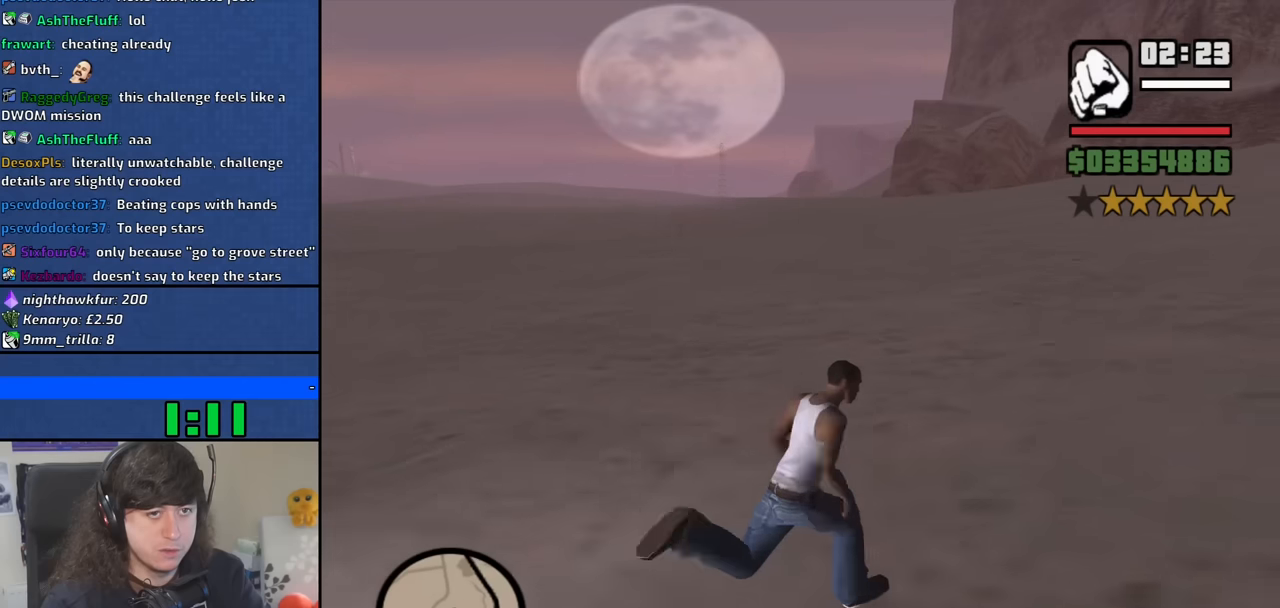
Gameplay with keyboard and mouse; each line is a JSON object with the keys and mouse buttons held at the frame after it. "events" lists presses ("down") and releases ("up") of "1", "2", "3", "4", "5", "6", "8", "a", "alt", "b", "c", "ctrl", "d", "down", "e", "escape", "f", "f1", "f2", "f3", "g", "h", "left", "n", "num2", "q", "r", "right", "s", "shift", "space", "t", "tab", "up", "v", "w", "x", "y", "z", "mouse_left", "mouse_middle", "mouse_right", "mouse_wheel_up" and "mouse_wheel_down" between this image and that frame as [ms after this image, input, new state], when the widget could be followed in between. "mouse_left", "mouse_middle", "mouse_right", "mouse_wheel_up", "mouse_wheel_down" = the "left", "middle", "right", "wheel_up", "wheel_down" buttons of the "mouse" list. No other keys are recorded. Mouse movement is not recorded.
{"keys": ["d", "w"], "mouse": [], "events": [[117, "space", "down"], [167, "space", "up"], [300, "space", "down"], [400, "space", "up"]]}
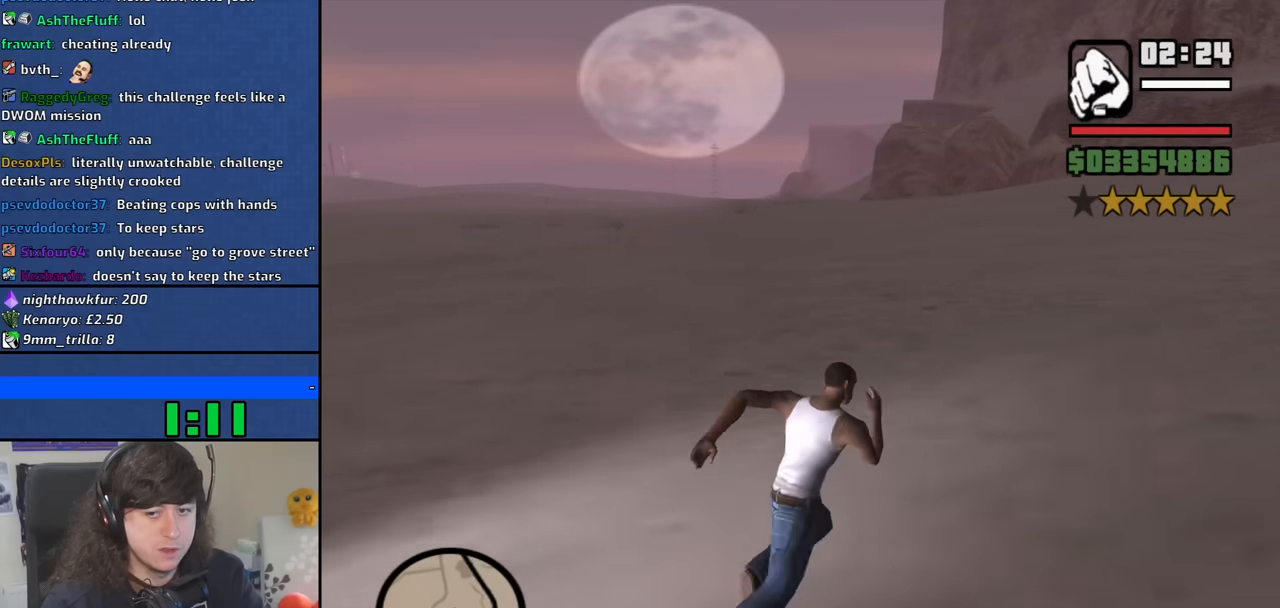
{"keys": ["d", "w"], "mouse": [], "events": [[33, "space", "down"], [83, "space", "up"], [217, "space", "down"], [317, "space", "up"], [417, "space", "down"], [500, "space", "up"]]}
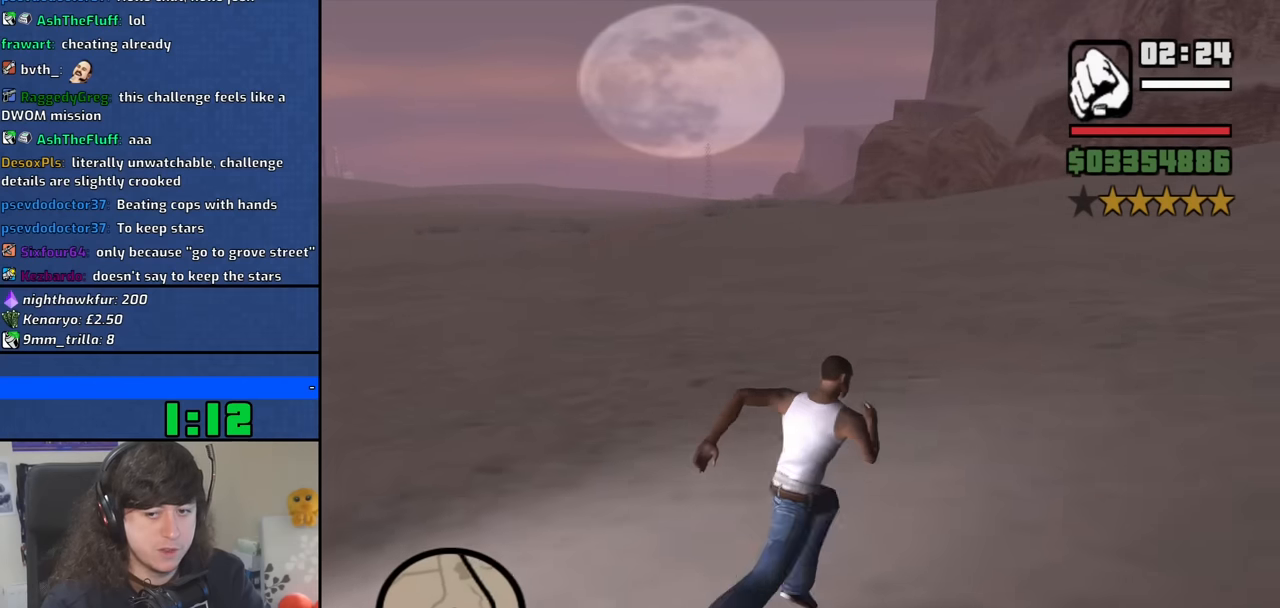
{"keys": ["d", "w"], "mouse": [], "events": [[150, "space", "down"], [233, "space", "up"], [333, "space", "down"], [433, "space", "up"]]}
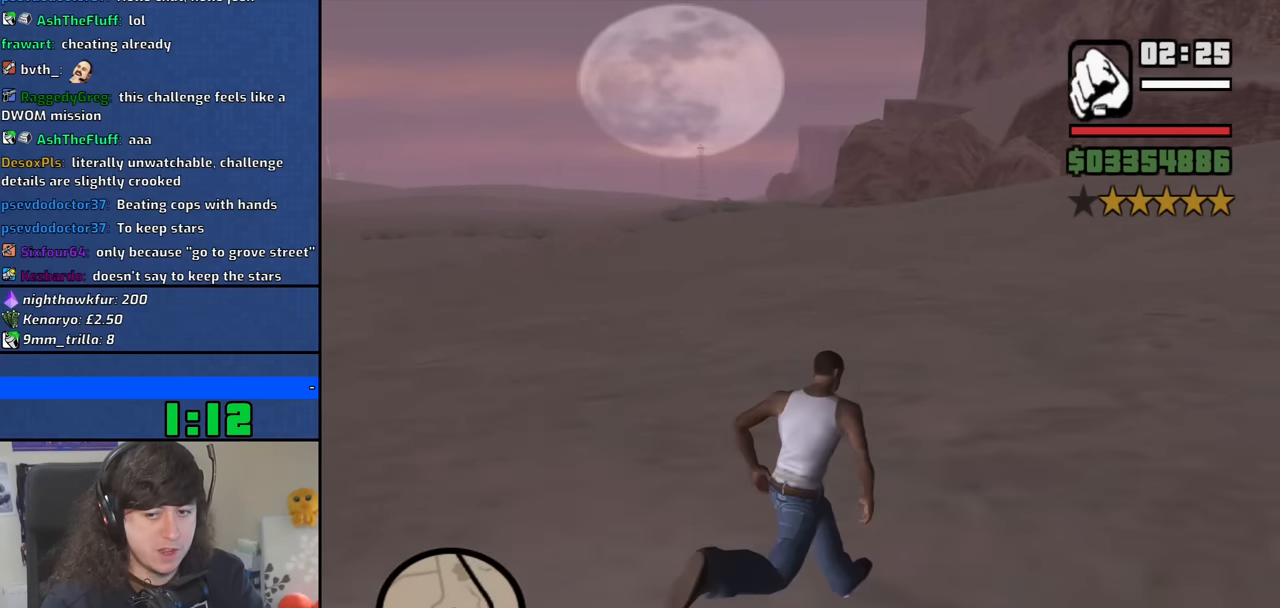
{"keys": ["space", "w"], "mouse": [], "events": [[67, "space", "down"], [167, "d", "up"], [167, "space", "up"], [250, "space", "down"], [350, "space", "up"], [483, "space", "down"]]}
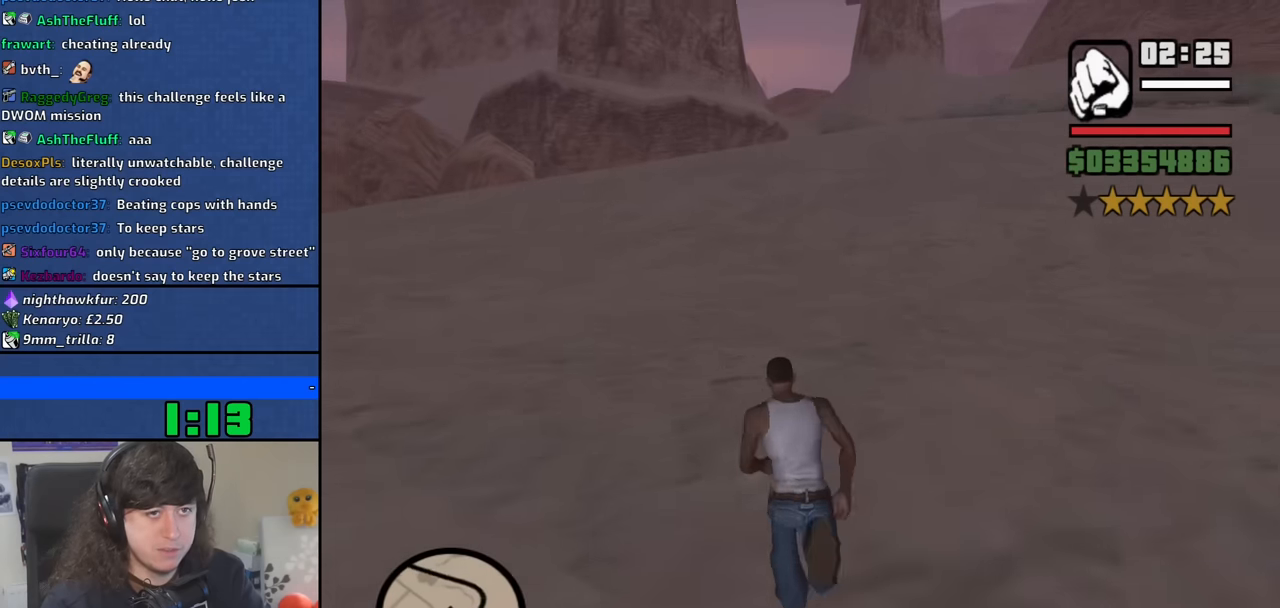
{"keys": ["w"], "mouse": [], "events": [[33, "space", "up"], [183, "space", "down"], [267, "space", "up"], [367, "space", "down"], [450, "space", "up"]]}
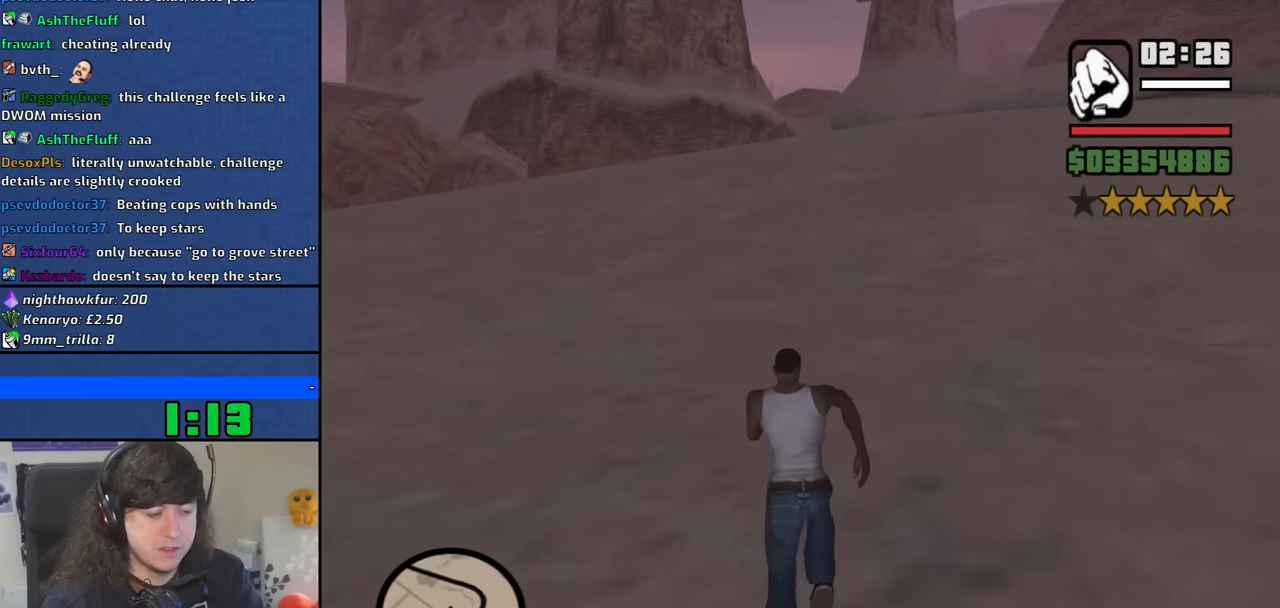
{"keys": ["d", "w"], "mouse": [], "events": [[50, "space", "down"], [150, "d", "down"], [150, "space", "up"], [283, "space", "down"], [383, "space", "up"]]}
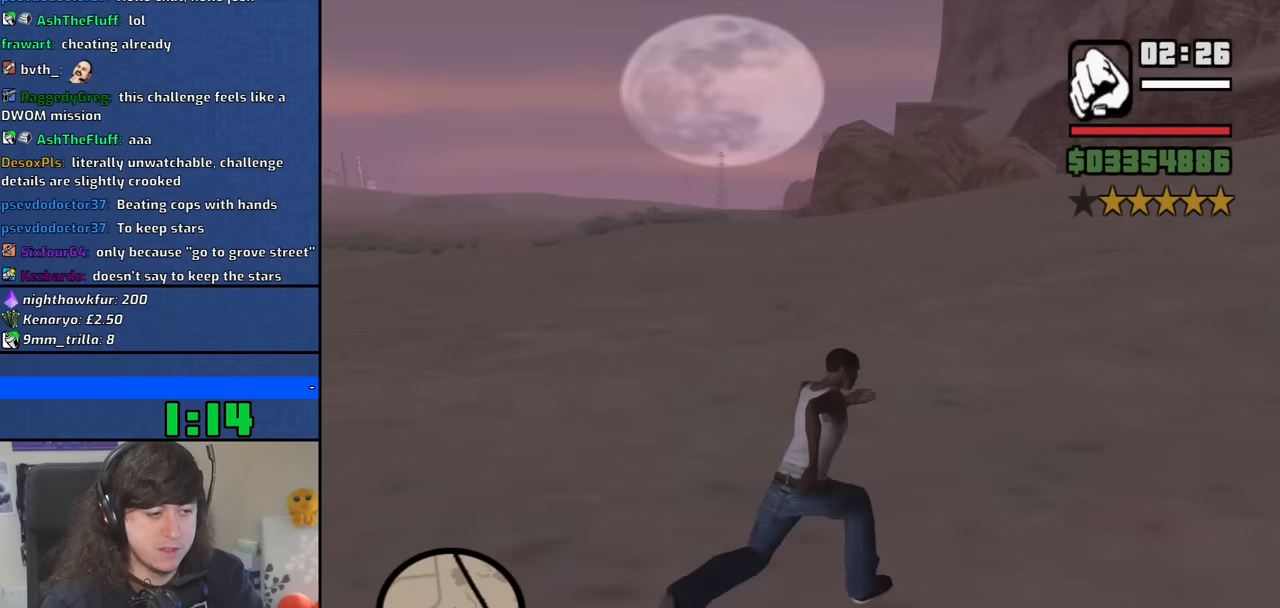
{"keys": ["d", "space", "w"], "mouse": [], "events": [[17, "space", "down"], [117, "space", "up"], [250, "space", "down"], [300, "space", "up"], [483, "space", "down"]]}
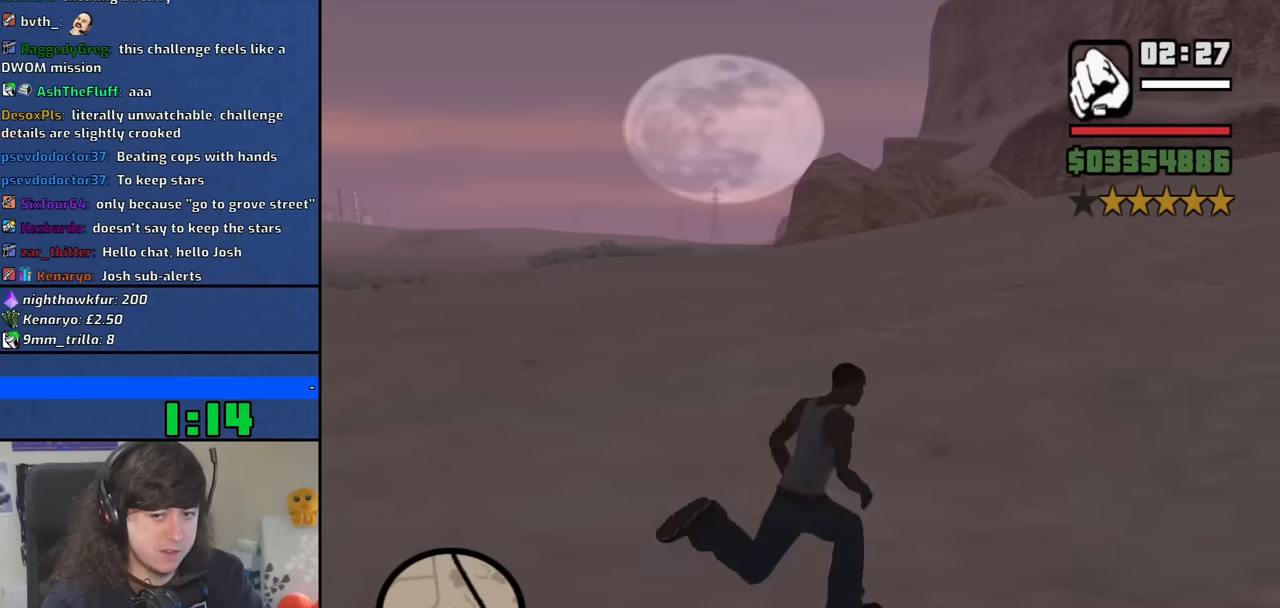
{"keys": ["d", "w"], "mouse": [], "events": [[33, "space", "up"], [183, "space", "down"], [267, "space", "up"], [367, "space", "down"], [450, "space", "up"]]}
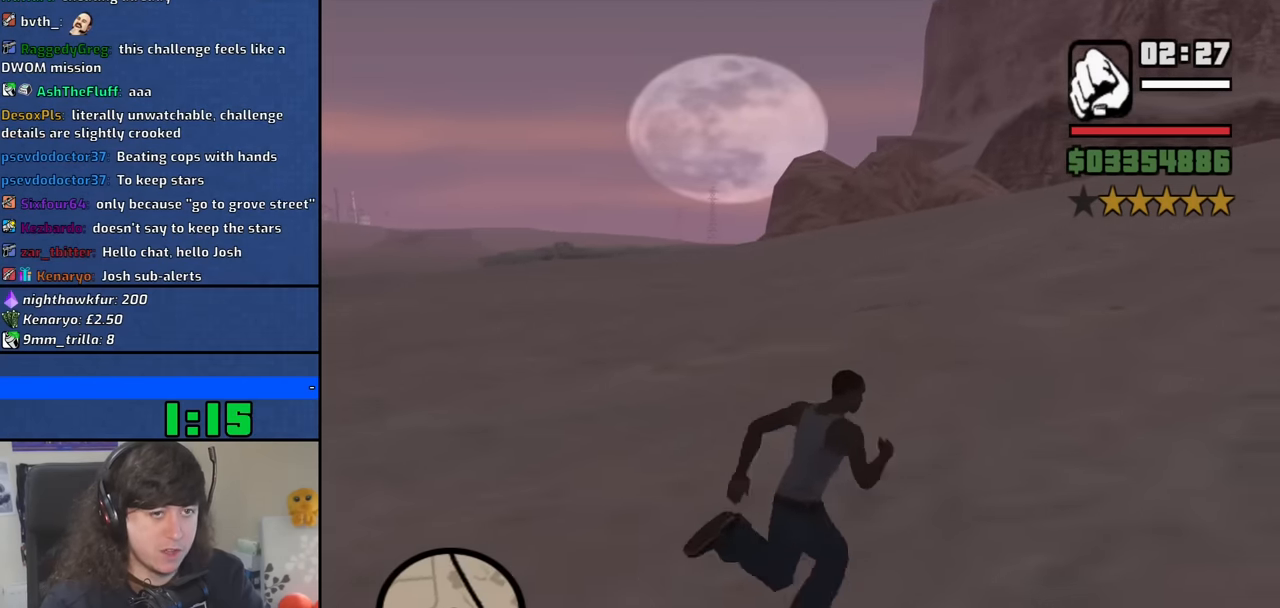
{"keys": ["d", "w"], "mouse": [], "events": [[100, "space", "down"], [183, "space", "up"], [283, "space", "down"], [383, "space", "up"]]}
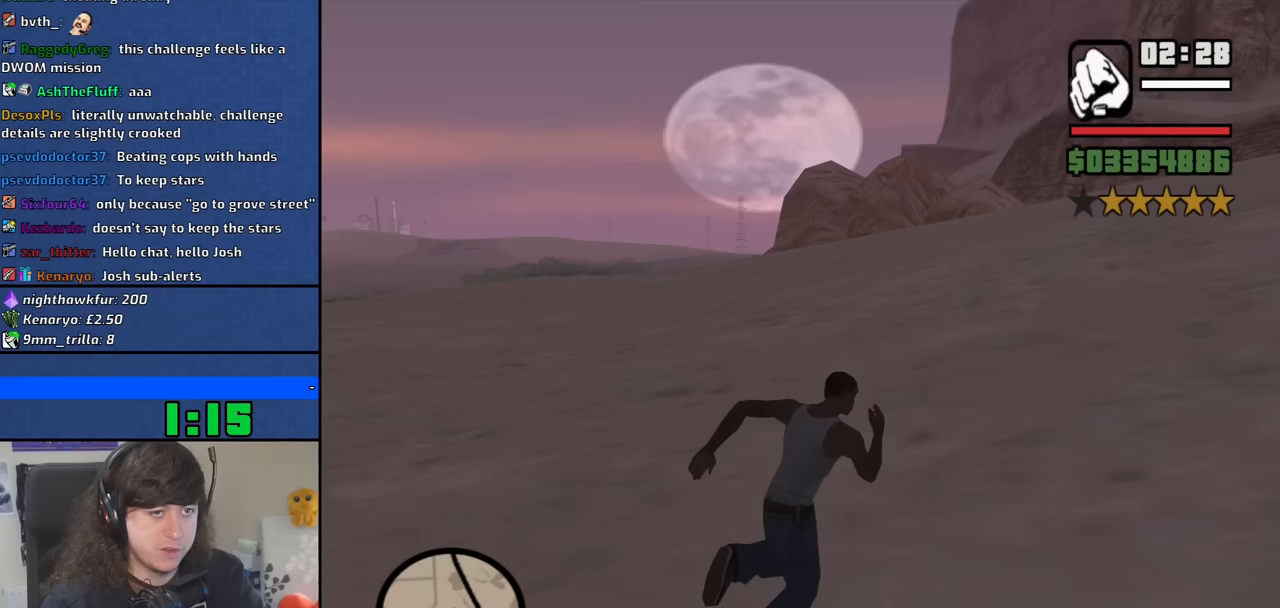
{"keys": ["d", "space", "w"], "mouse": [], "events": [[17, "space", "down"], [117, "space", "up"], [217, "space", "down"], [300, "space", "up"], [450, "space", "down"]]}
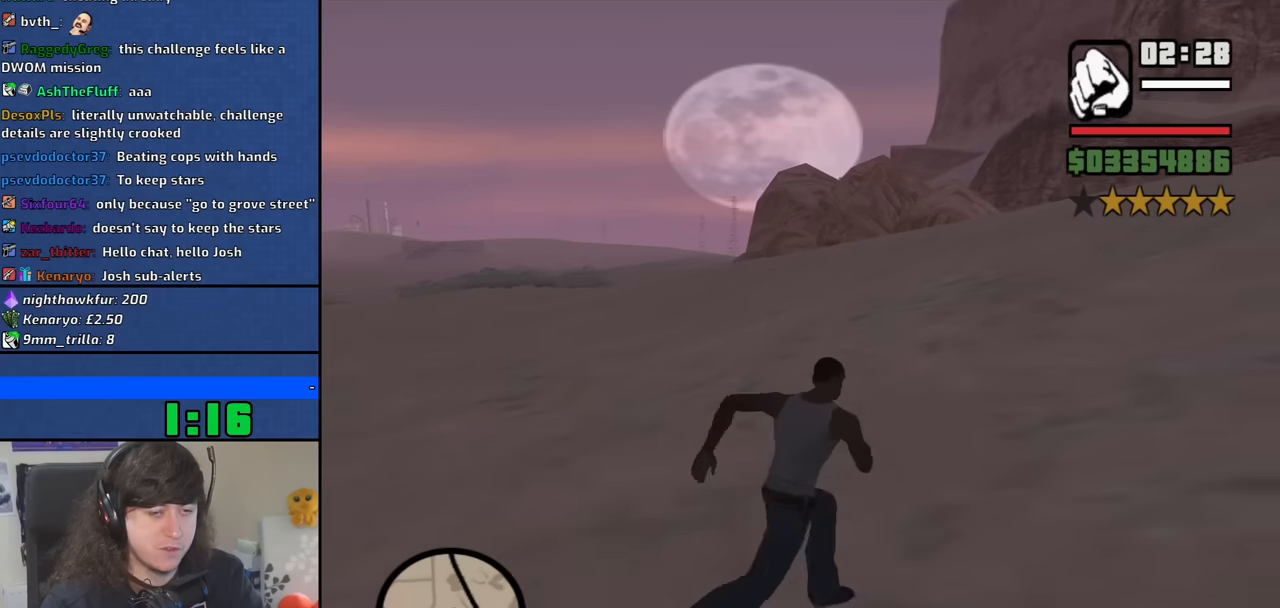
{"keys": ["w"], "mouse": [], "events": [[33, "space", "up"], [133, "space", "down"], [217, "space", "up"], [267, "d", "up"], [367, "space", "down"], [417, "space", "up"]]}
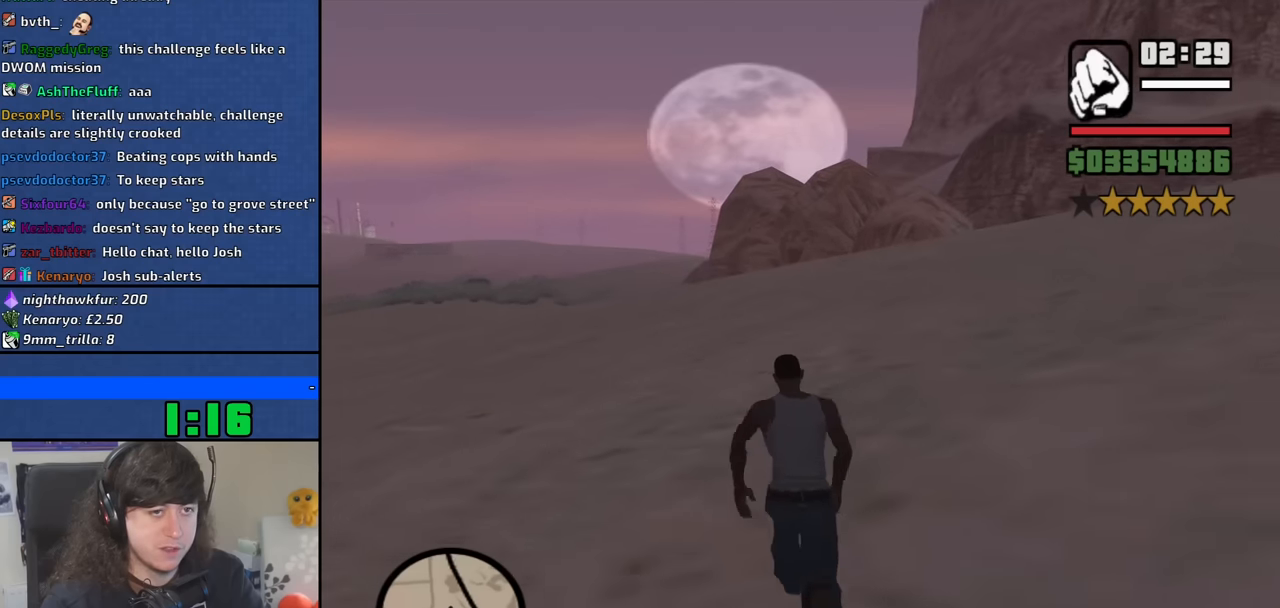
{"keys": ["space", "w"], "mouse": [], "events": [[50, "space", "down"], [100, "space", "up"], [233, "space", "down"], [333, "space", "up"], [433, "space", "down"]]}
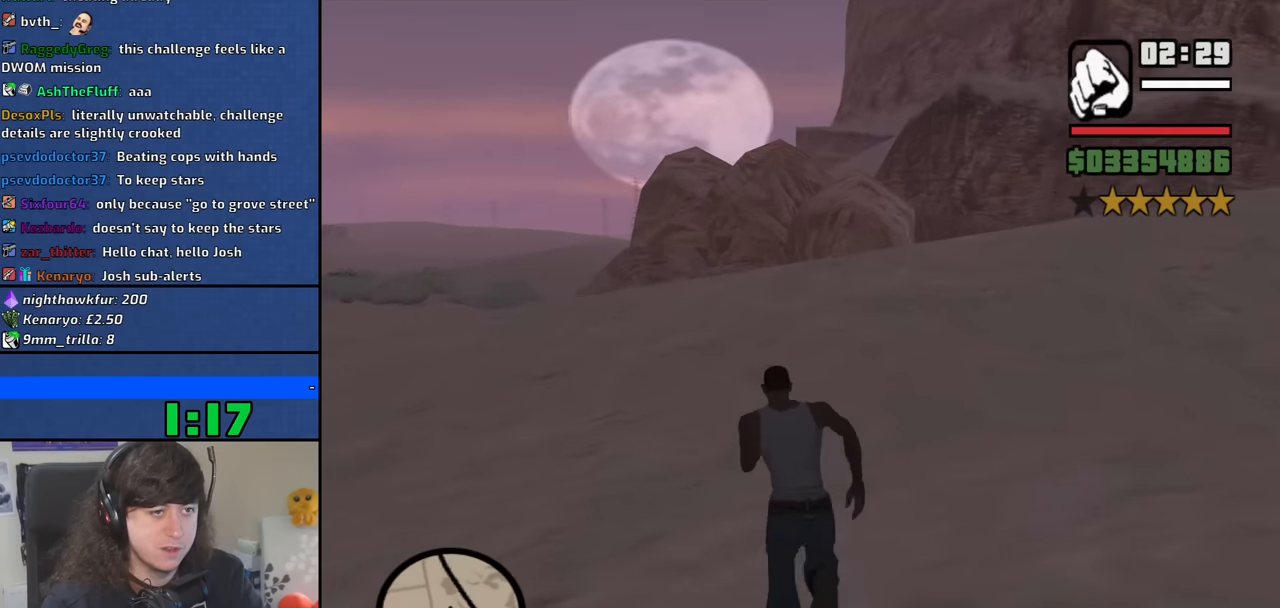
{"keys": ["a", "w"], "mouse": [], "events": [[17, "space", "up"], [167, "a", "down"], [167, "space", "down"], [250, "space", "up"], [350, "space", "down"], [450, "space", "up"]]}
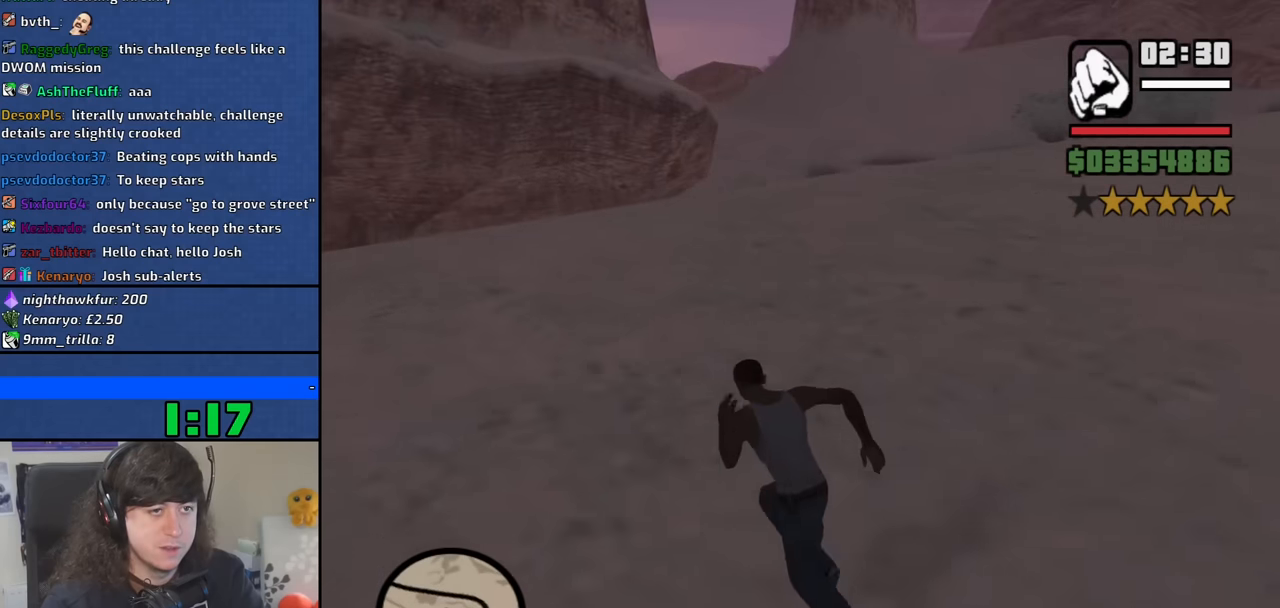
{"keys": ["a", "space", "w"], "mouse": [], "events": [[83, "space", "down"], [183, "space", "up"], [267, "space", "down"], [367, "space", "up"], [500, "space", "down"]]}
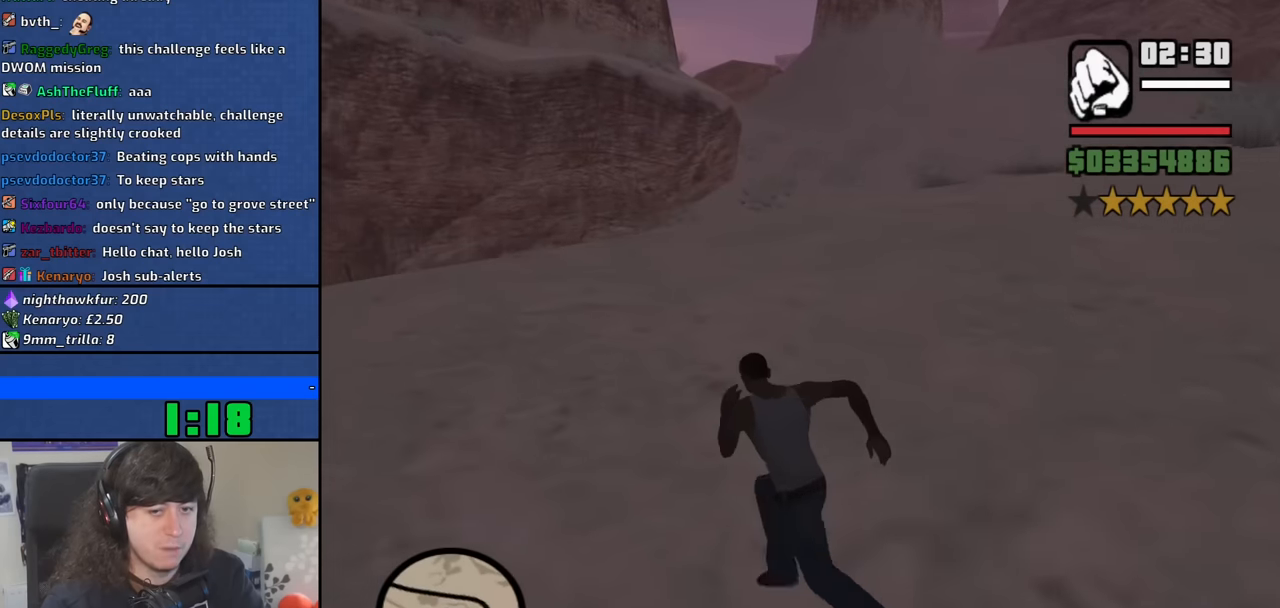
{"keys": ["w"], "mouse": [], "events": [[100, "space", "up"], [183, "space", "down"], [283, "a", "up"], [283, "space", "up"], [433, "space", "down"], [467, "space", "up"]]}
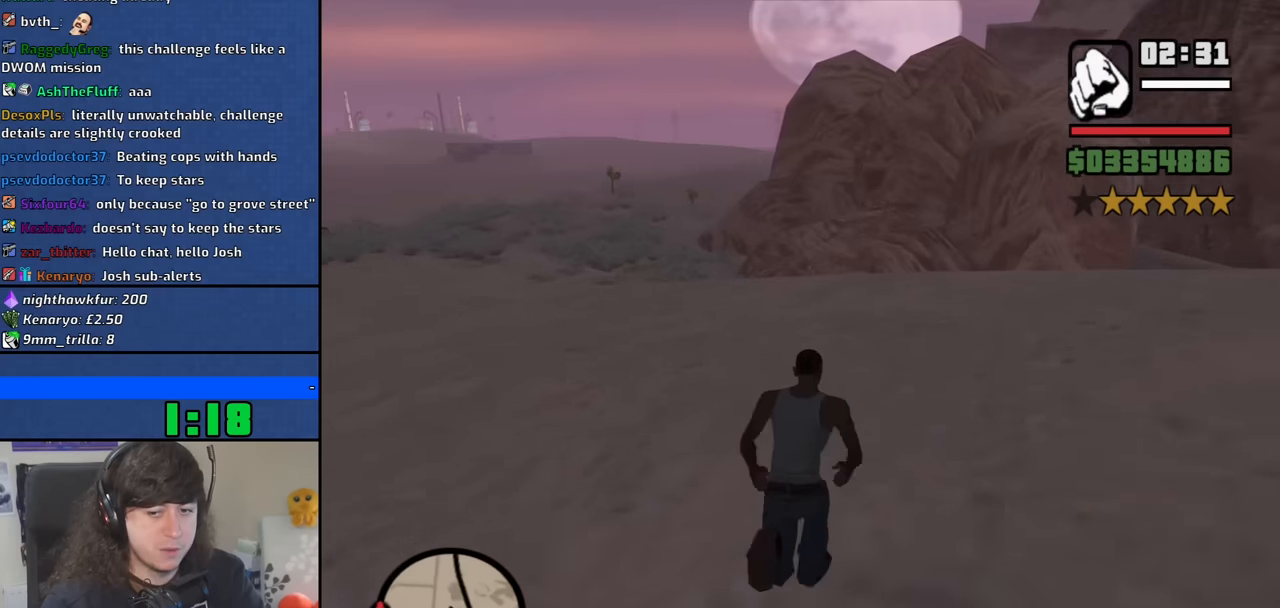
{"keys": ["w"], "mouse": [], "events": [[117, "space", "down"], [217, "space", "up"], [300, "space", "down"], [400, "space", "up"]]}
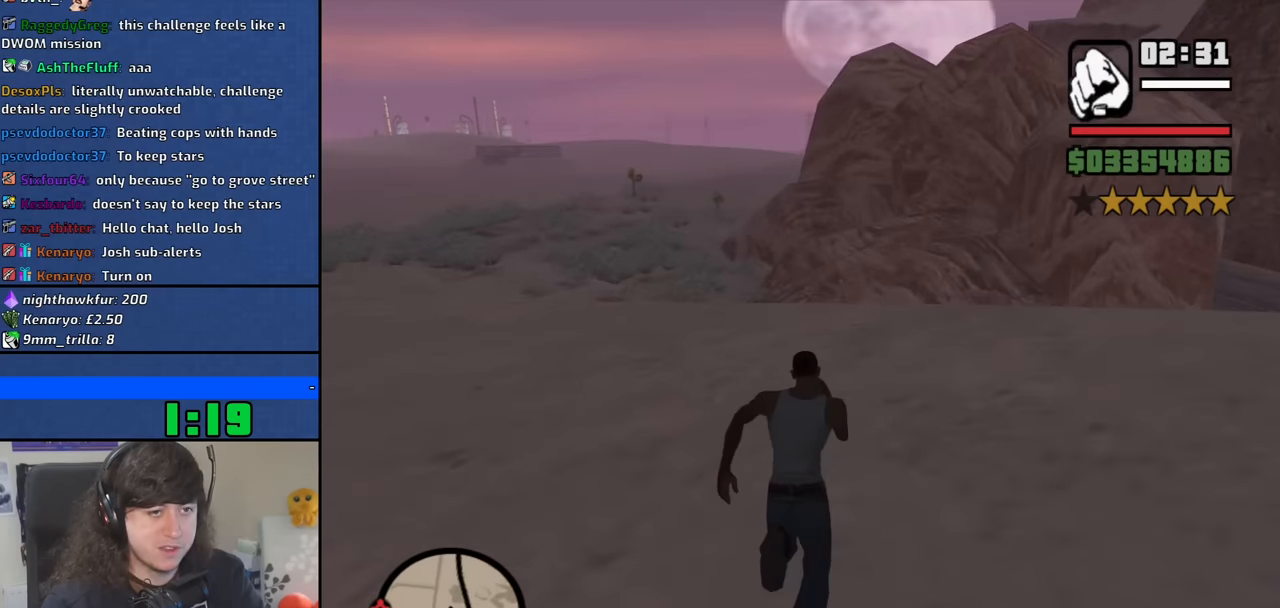
{"keys": ["w"], "mouse": [], "events": [[33, "space", "down"], [83, "space", "up"], [217, "space", "down"], [317, "space", "up"], [417, "space", "down"], [500, "space", "up"]]}
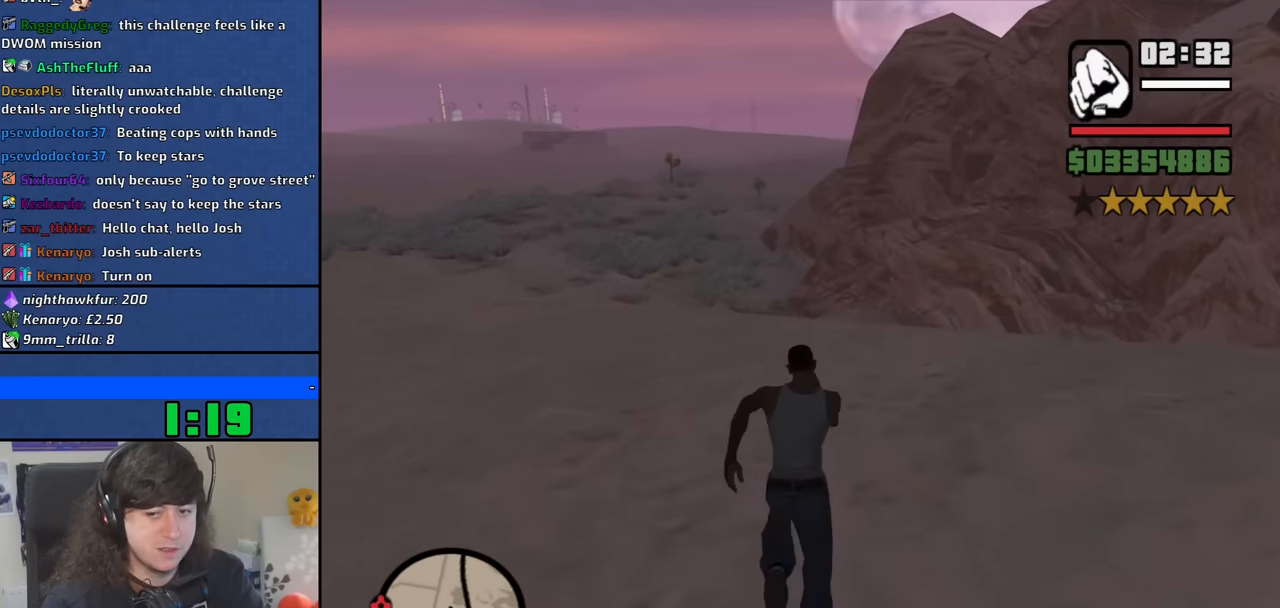
{"keys": ["w"], "mouse": [], "events": [[150, "space", "down"], [183, "space", "up"], [333, "space", "down"], [433, "space", "up"]]}
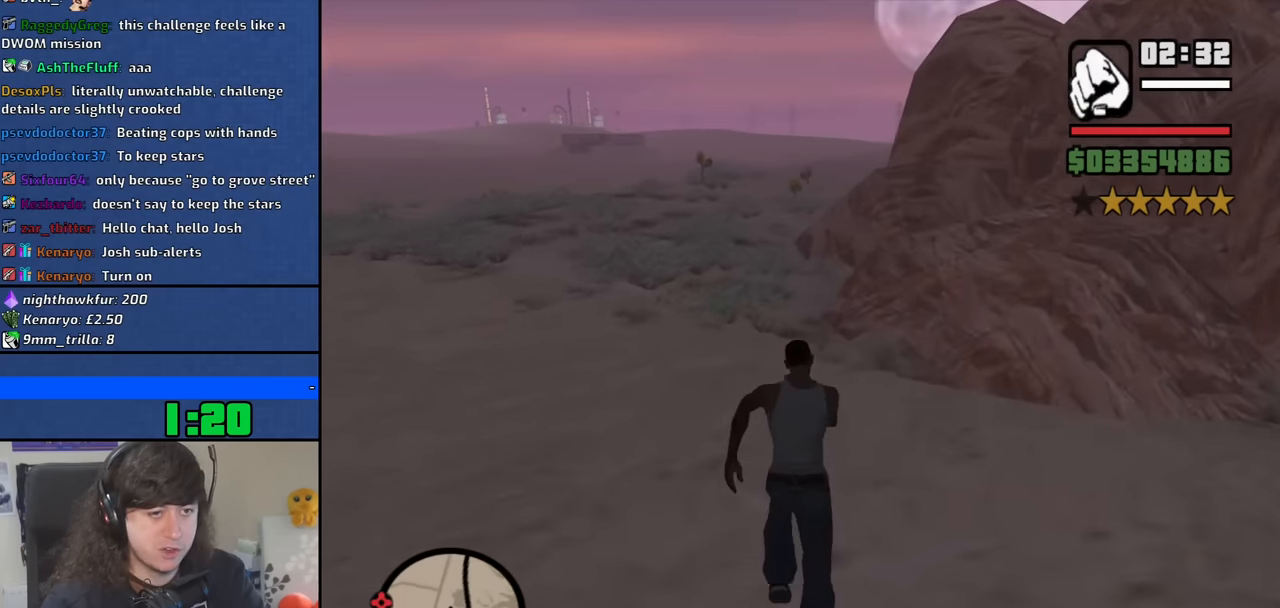
{"keys": ["space", "w"], "mouse": [], "events": [[17, "space", "down"], [117, "space", "up"], [250, "space", "down"], [350, "space", "up"], [450, "space", "down"]]}
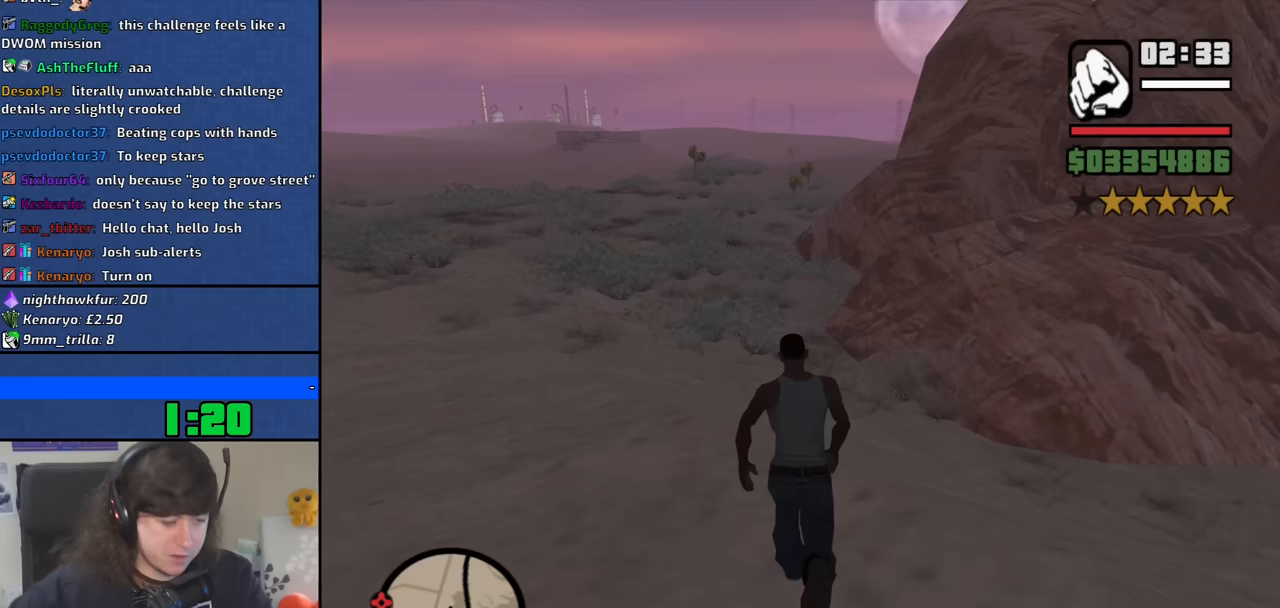
{"keys": ["w"], "mouse": [], "events": [[33, "space", "up"], [183, "space", "down"], [217, "space", "up"], [367, "space", "down"], [450, "space", "up"]]}
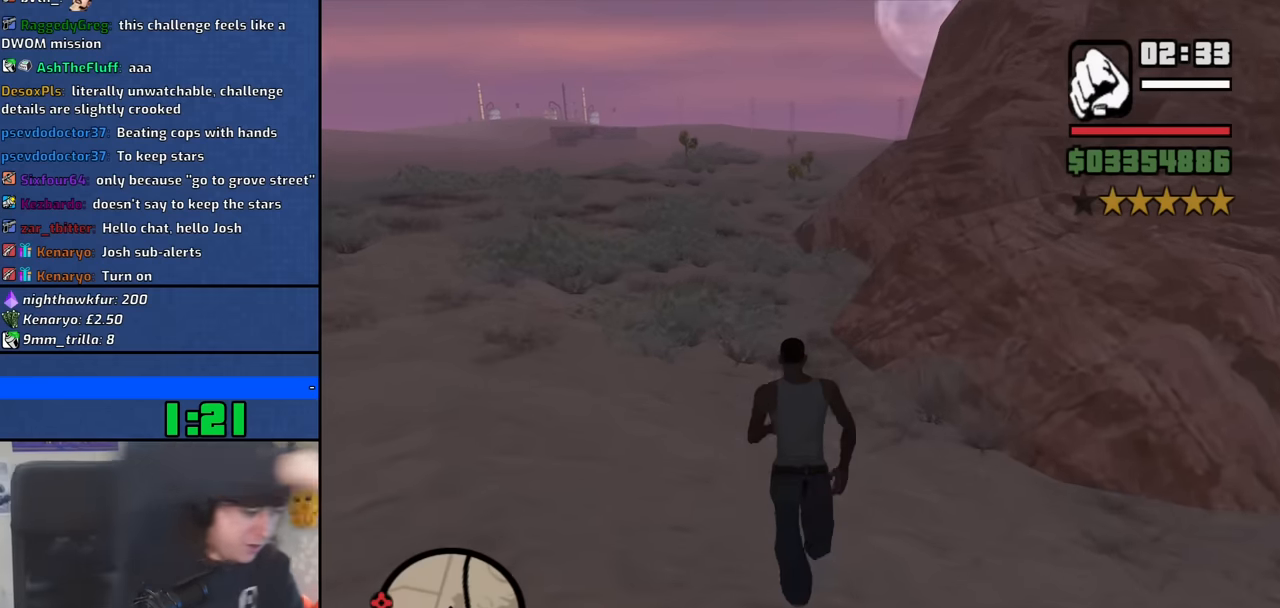
{"keys": ["w"], "mouse": [], "events": [[50, "space", "down"], [150, "space", "up"], [433, "space", "down"], [467, "space", "up"]]}
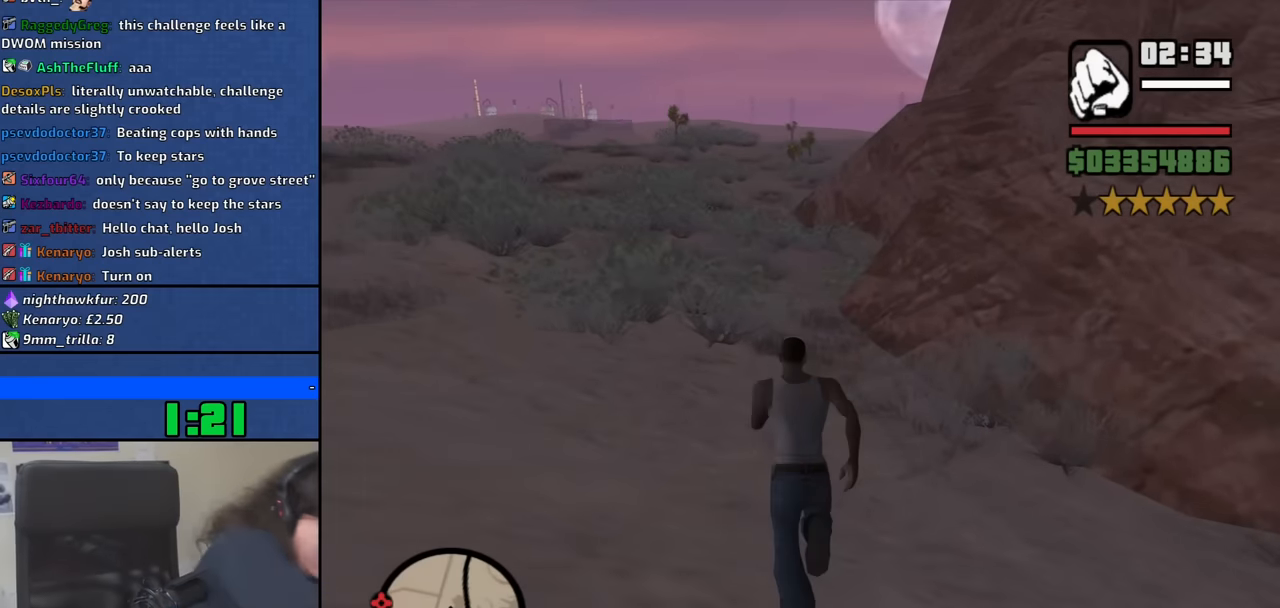
{"keys": ["space", "w"], "mouse": [], "events": [[67, "space", "down"], [117, "space", "up"], [250, "space", "down"], [350, "space", "up"], [450, "space", "down"]]}
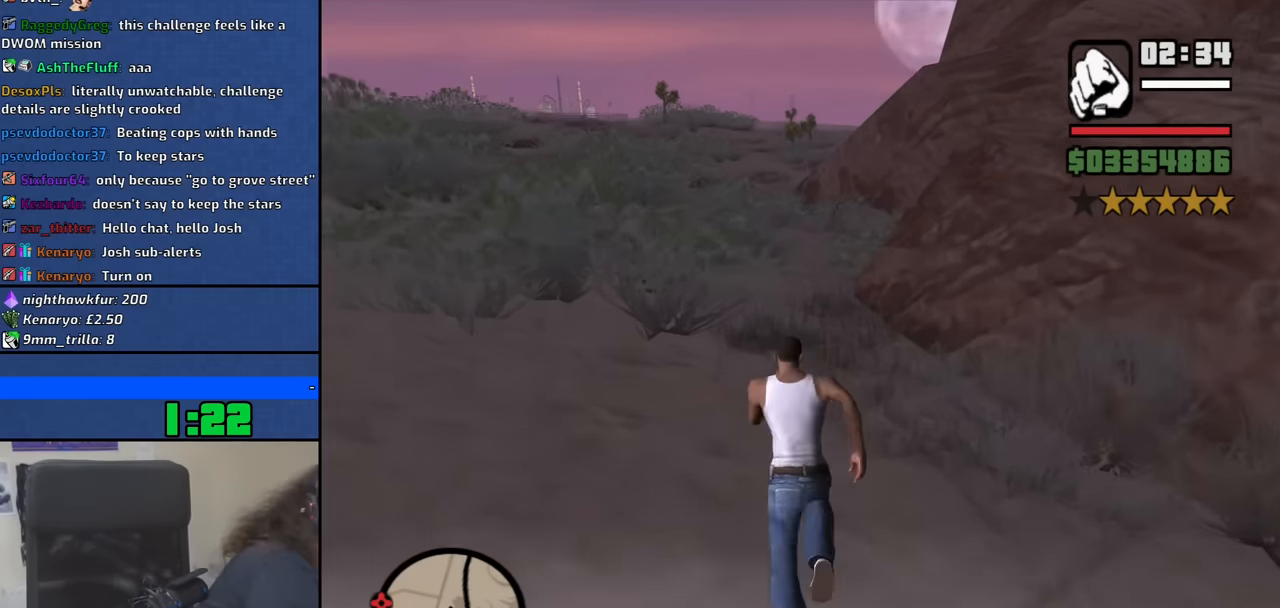
{"keys": ["space", "w"], "mouse": [], "events": [[33, "space", "up"], [183, "space", "down"], [217, "space", "up"], [317, "space", "down"], [417, "space", "up"], [500, "space", "down"]]}
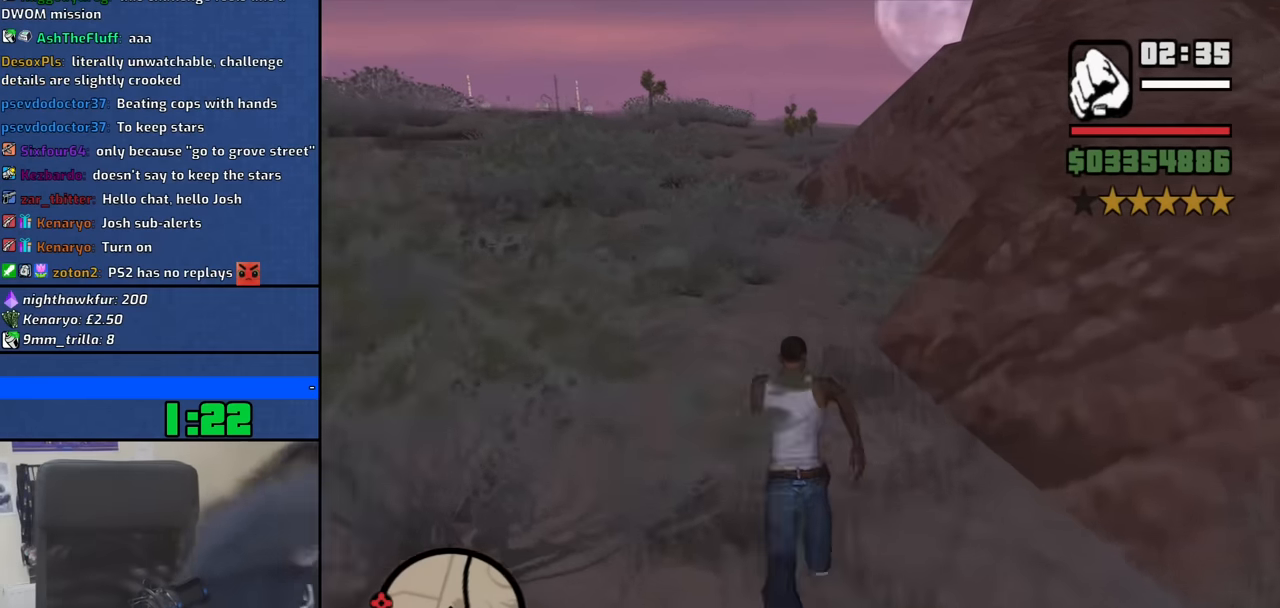
{"keys": ["w"], "mouse": [], "events": [[100, "space", "up"], [200, "space", "down"], [283, "space", "up"], [383, "space", "down"], [467, "space", "up"]]}
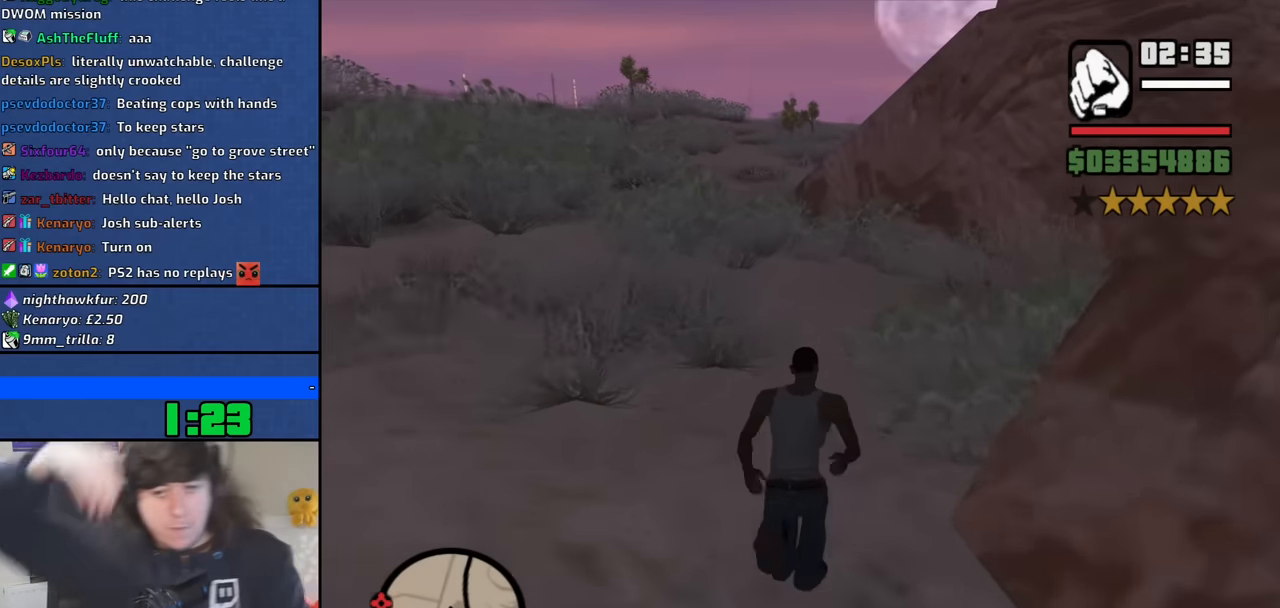
{"keys": ["space", "w"], "mouse": [], "events": [[67, "space", "down"], [167, "space", "up"], [300, "space", "down"], [400, "space", "up"], [483, "space", "down"]]}
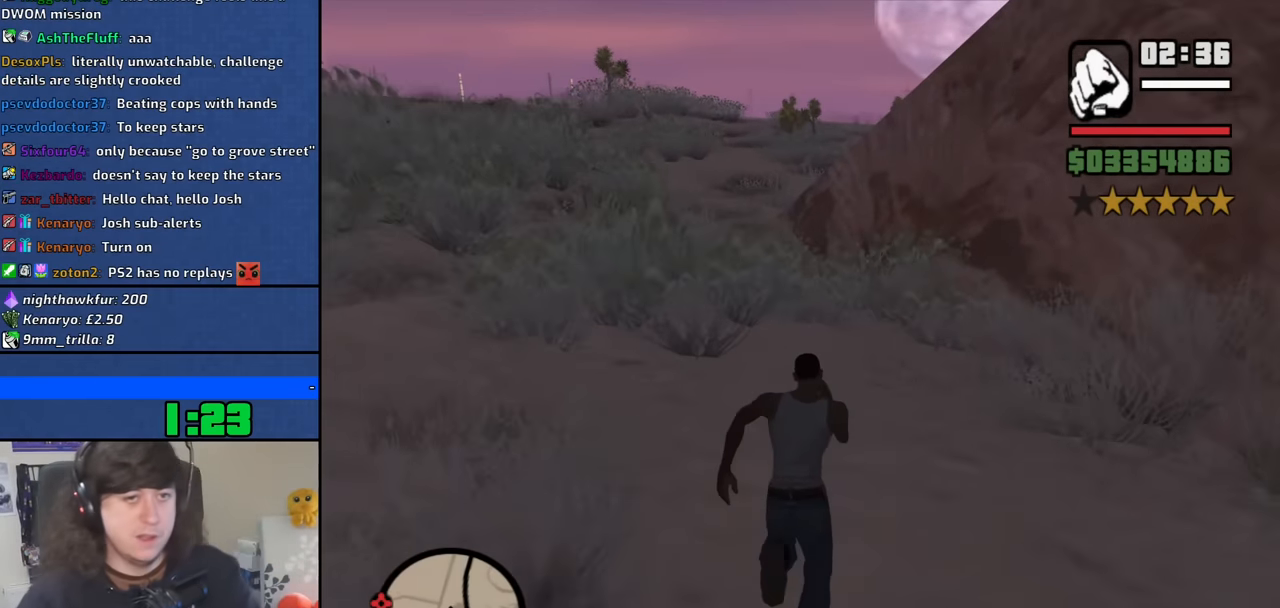
{"keys": ["w"], "mouse": [], "events": [[83, "space", "up"], [217, "space", "down"], [317, "space", "up"], [417, "space", "down"], [450, "space", "up"]]}
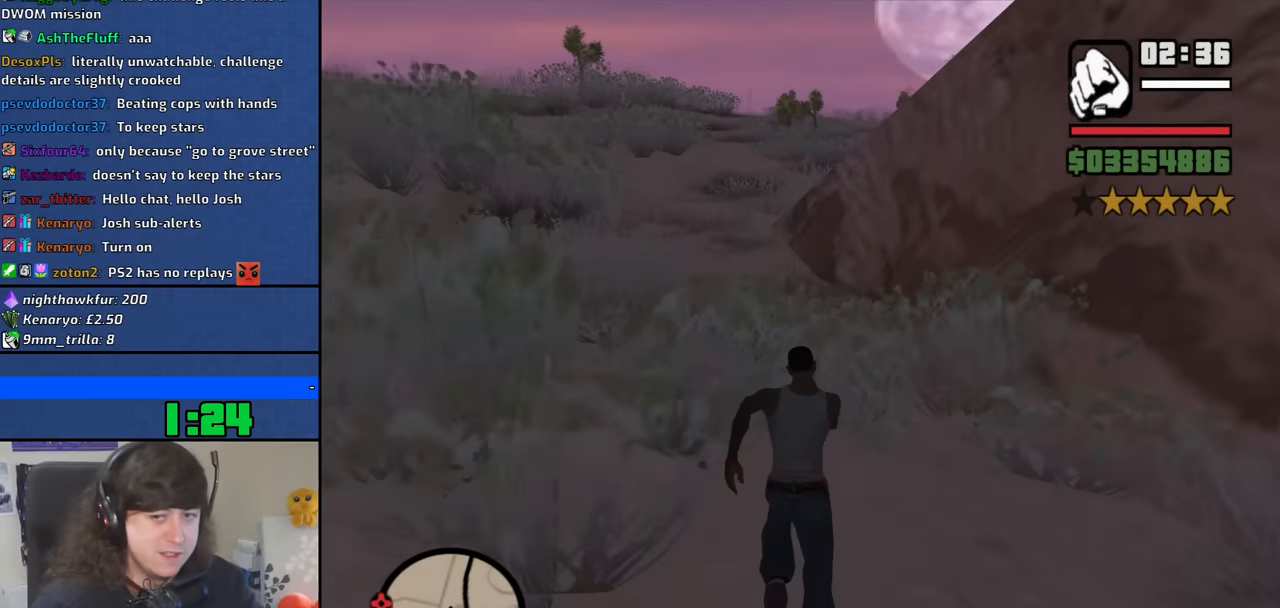
{"keys": ["space", "w"], "mouse": [], "events": [[100, "space", "down"], [183, "space", "up"], [283, "space", "down"], [383, "space", "up"], [467, "space", "down"]]}
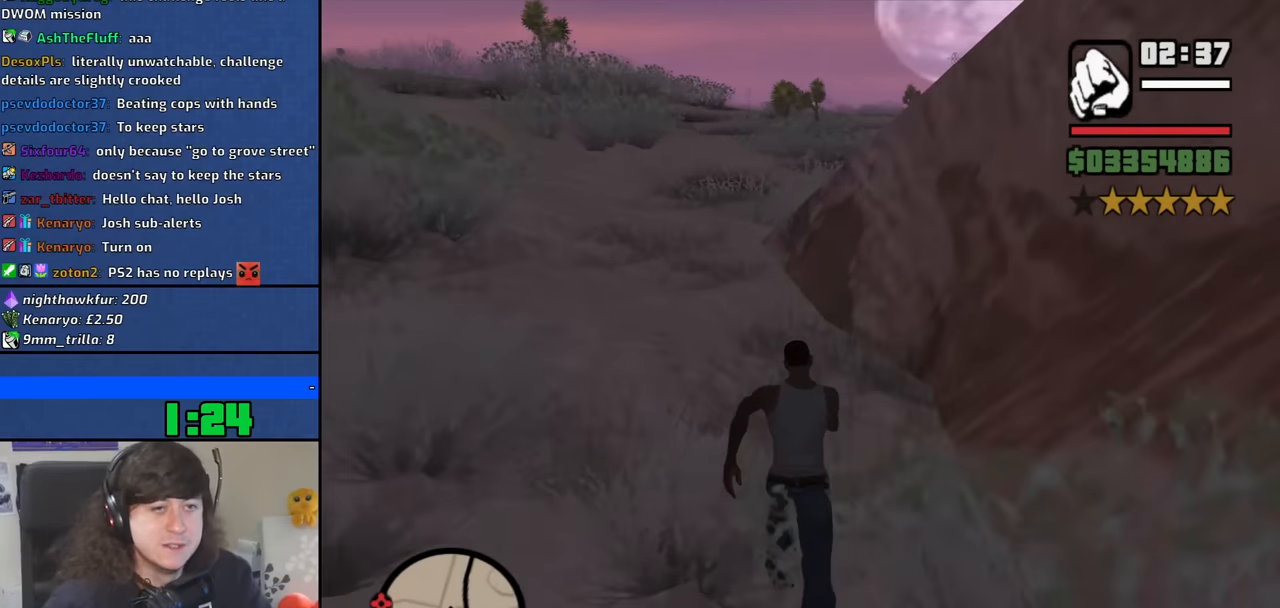
{"keys": ["a", "w"], "mouse": [], "events": [[67, "a", "down"], [117, "space", "up"], [200, "space", "down"], [300, "space", "up"], [450, "space", "down"], [483, "space", "up"]]}
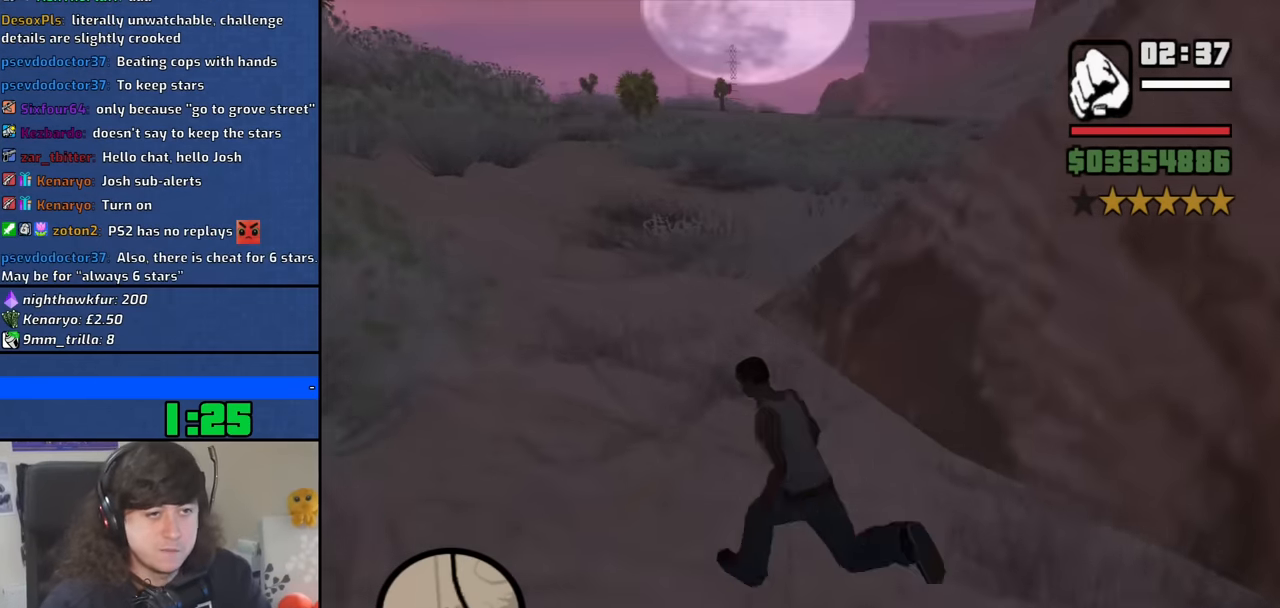
{"keys": ["space", "w"], "mouse": [], "events": [[83, "space", "down"], [133, "a", "up"], [183, "space", "up"], [267, "space", "down"], [417, "space", "up"], [500, "space", "down"]]}